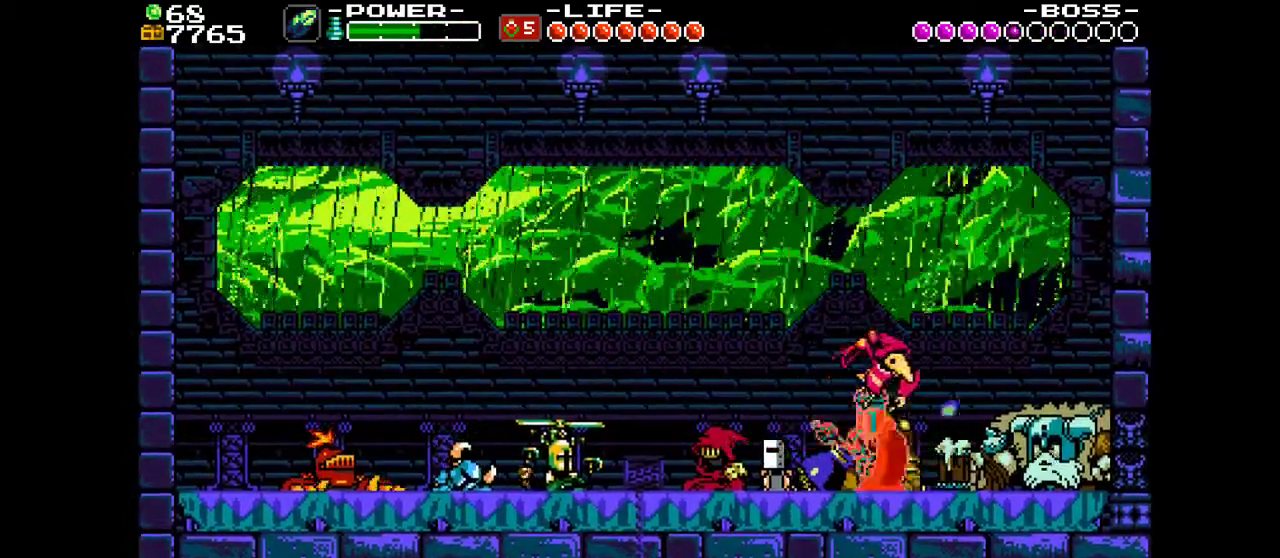
Gameplay with a controller (PlayStation layout); each line is a JSON object with the inputs held at the frame after it (dt_ms = milliseconds from this image to that frame). "events" lists button and stick changes between this image and that frame as [ms after this image, input, new state], when the widget could be followed in between. Not read: L3 R3 left_stick right_stick.
{"dt_ms": 500, "buttons": ["CROSS", "SQUARE"], "events": [[67, "SQUARE", "up"], [100, "DPAD_LEFT", "down"], [333, "DPAD_LEFT", "up"], [400, "CROSS", "down"], [500, "SQUARE", "down"]]}
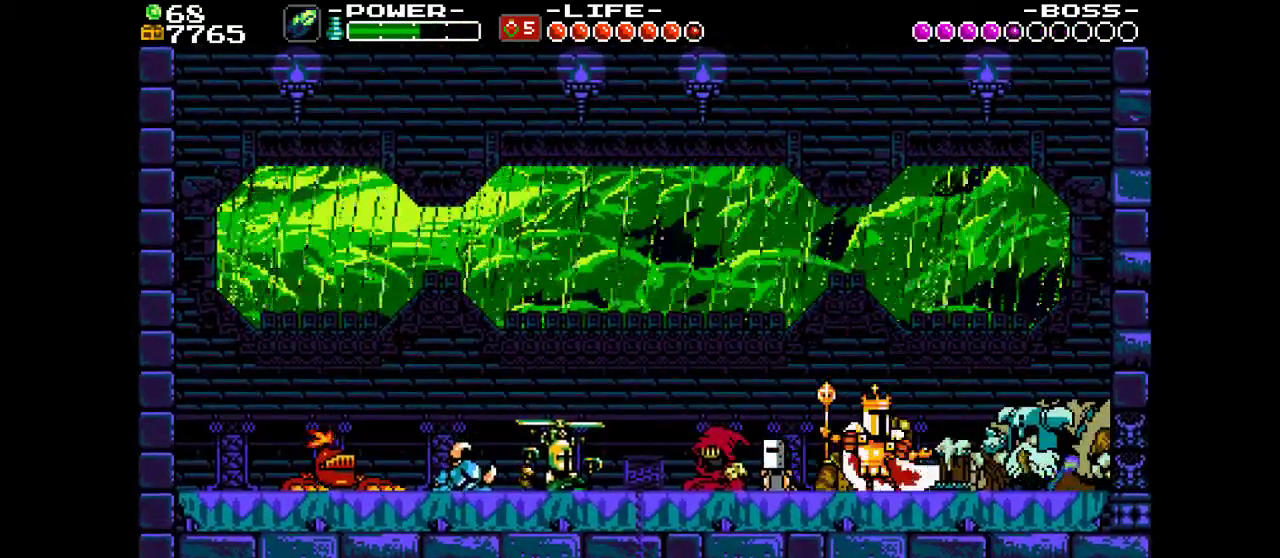
{"dt_ms": 500, "buttons": ["CROSS", "DPAD_LEFT"], "events": [[100, "CROSS", "up"], [133, "SQUARE", "up"], [200, "DPAD_LEFT", "down"], [433, "CROSS", "down"]]}
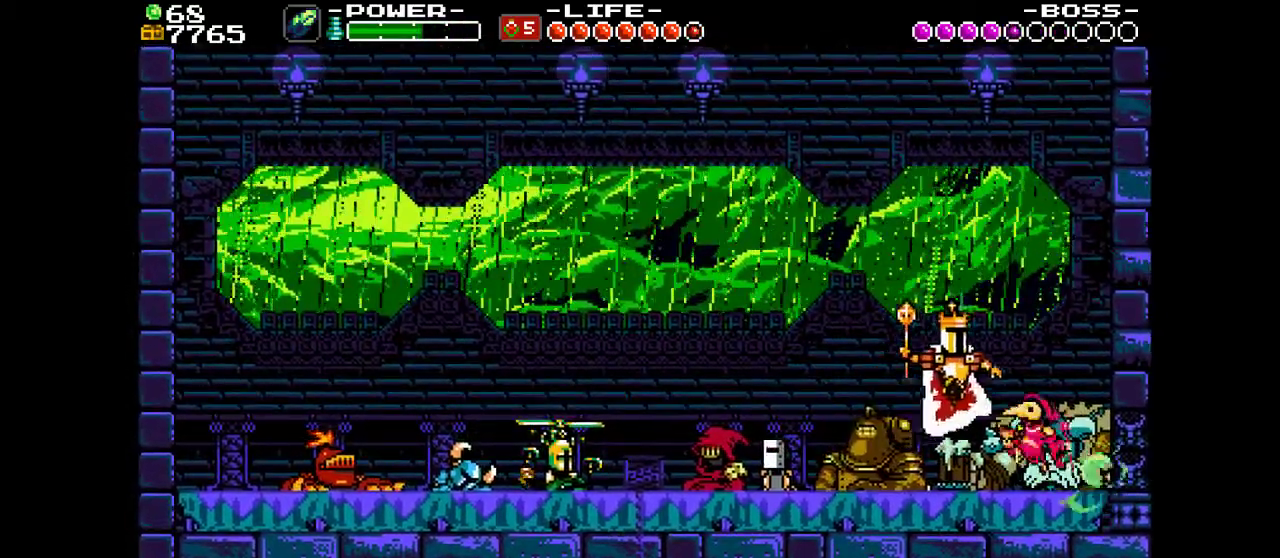
{"dt_ms": 600, "buttons": ["SQUARE"], "events": [[200, "CROSS", "up"], [200, "DPAD_LEFT", "up"], [233, "DPAD_RIGHT", "down"], [233, "SQUARE", "down"], [300, "DPAD_RIGHT", "up"], [333, "SQUARE", "up"], [433, "SQUARE", "down"], [500, "SQUARE", "up"], [567, "SQUARE", "down"]]}
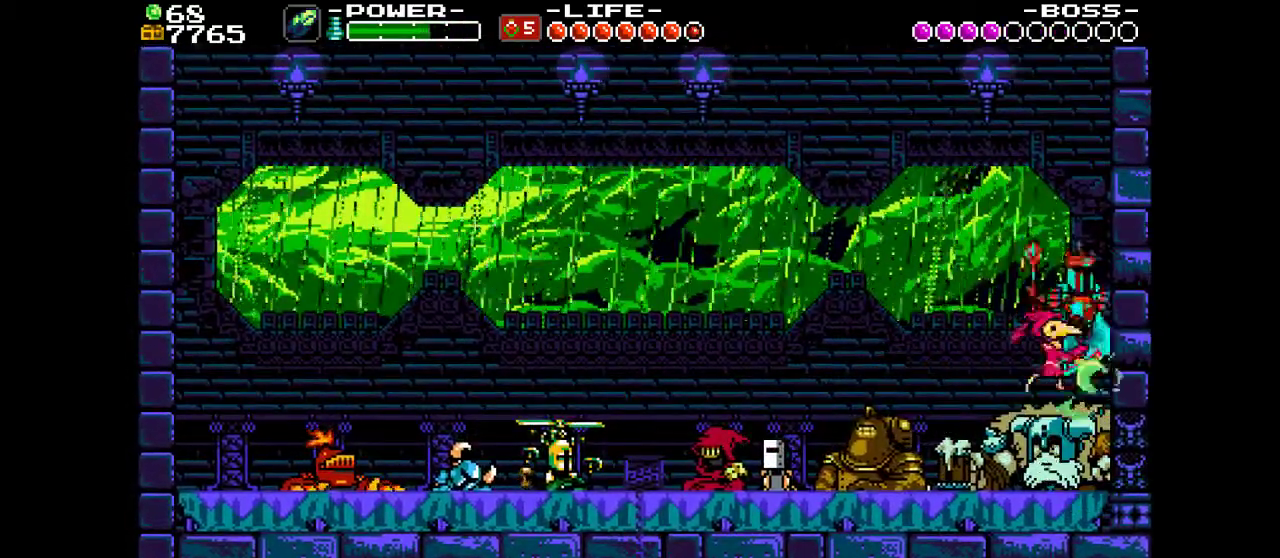
{"dt_ms": 500, "buttons": ["SQUARE"], "events": [[67, "SQUARE", "up"], [167, "SQUARE", "down"], [233, "SQUARE", "up"], [300, "SQUARE", "down"], [400, "SQUARE", "up"], [467, "SQUARE", "down"]]}
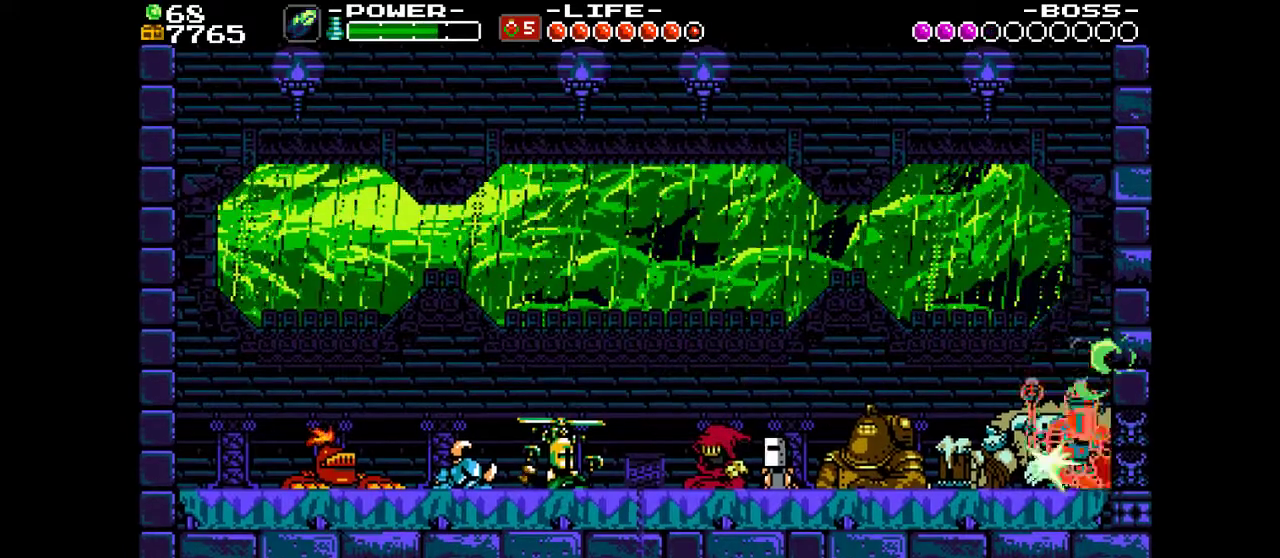
{"dt_ms": 400, "buttons": ["DPAD_LEFT"], "events": [[33, "DPAD_LEFT", "down"], [67, "SQUARE", "up"]]}
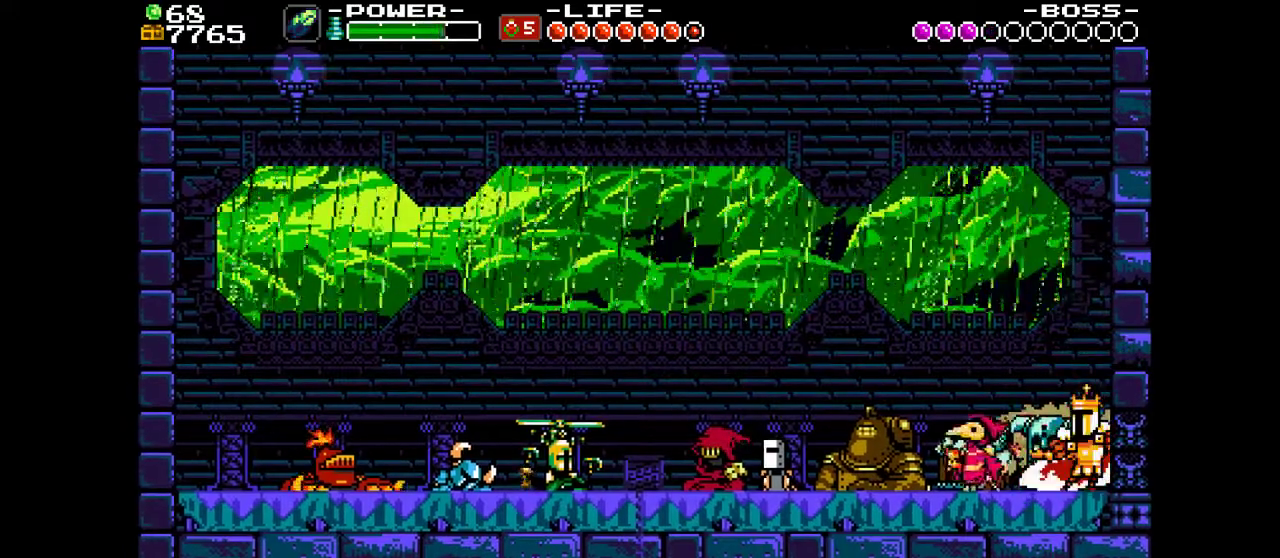
{"dt_ms": 300, "buttons": ["TRIANGLE", "DPAD_RIGHT"], "events": [[33, "DPAD_LEFT", "up"], [67, "DPAD_RIGHT", "down"], [100, "TRIANGLE", "down"]]}
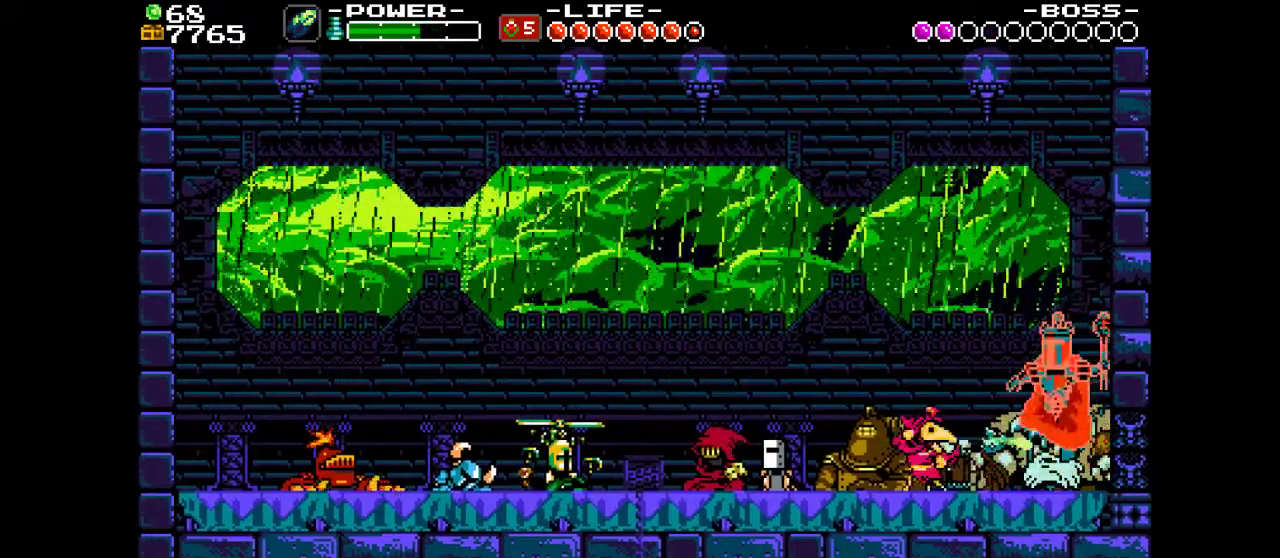
{"dt_ms": 400, "buttons": [], "events": [[33, "TRIANGLE", "up"], [133, "CROSS", "down"], [233, "DPAD_RIGHT", "up"], [267, "SQUARE", "down"], [333, "CROSS", "up"], [367, "SQUARE", "up"]]}
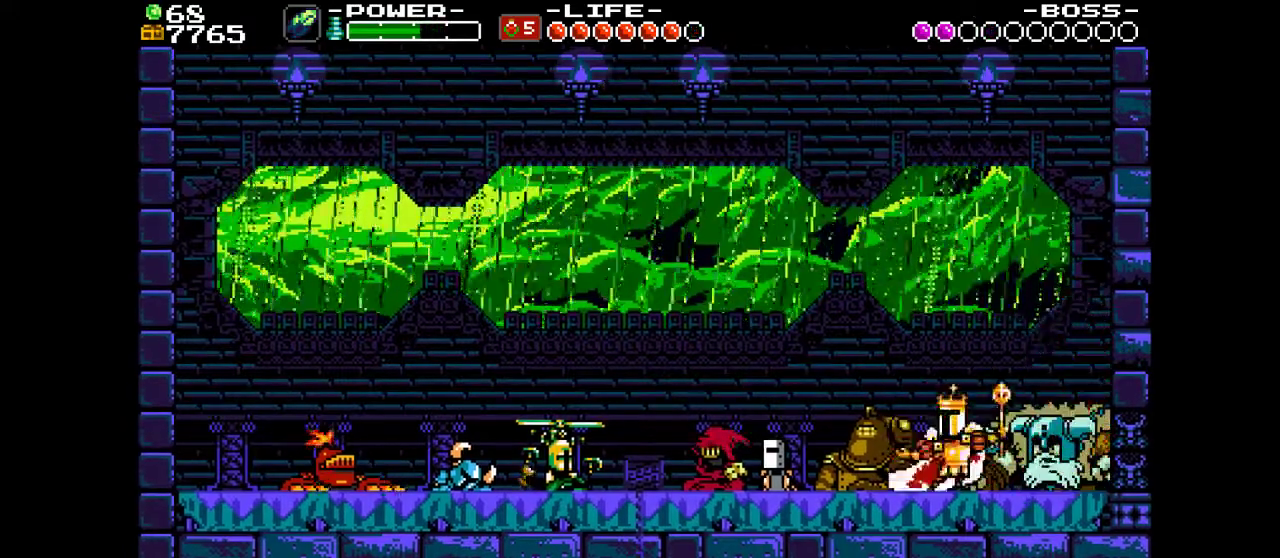
{"dt_ms": 300, "buttons": [], "events": [[33, "SQUARE", "down"], [133, "SQUARE", "up"], [200, "SQUARE", "down"], [300, "SQUARE", "up"]]}
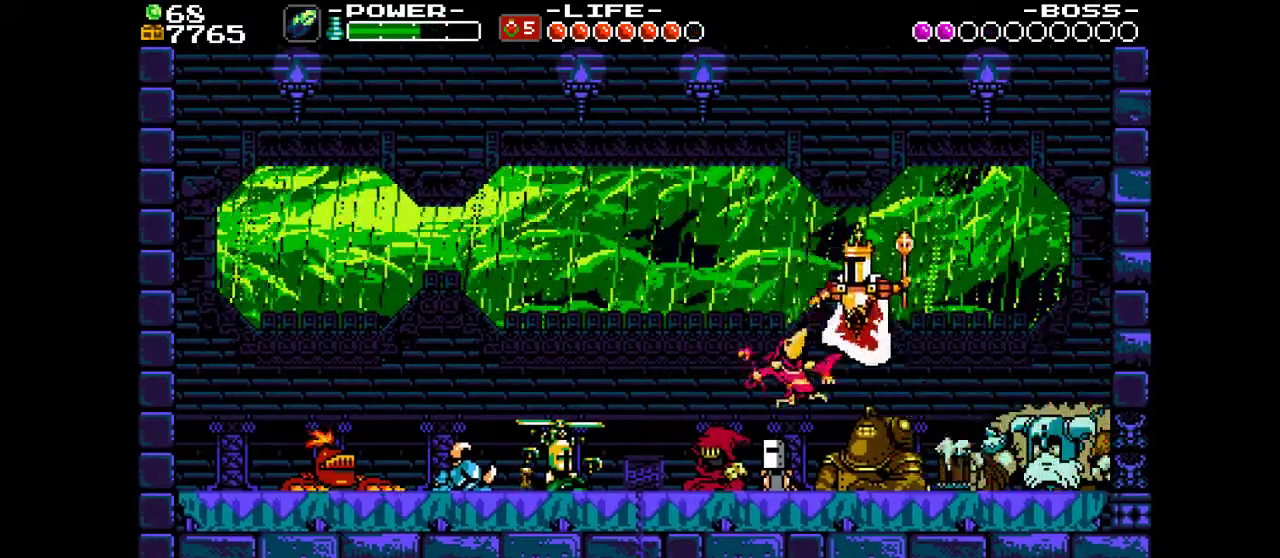
{"dt_ms": 400, "buttons": ["CROSS"], "events": [[100, "DPAD_RIGHT", "down"], [367, "CROSS", "down"], [400, "DPAD_RIGHT", "up"]]}
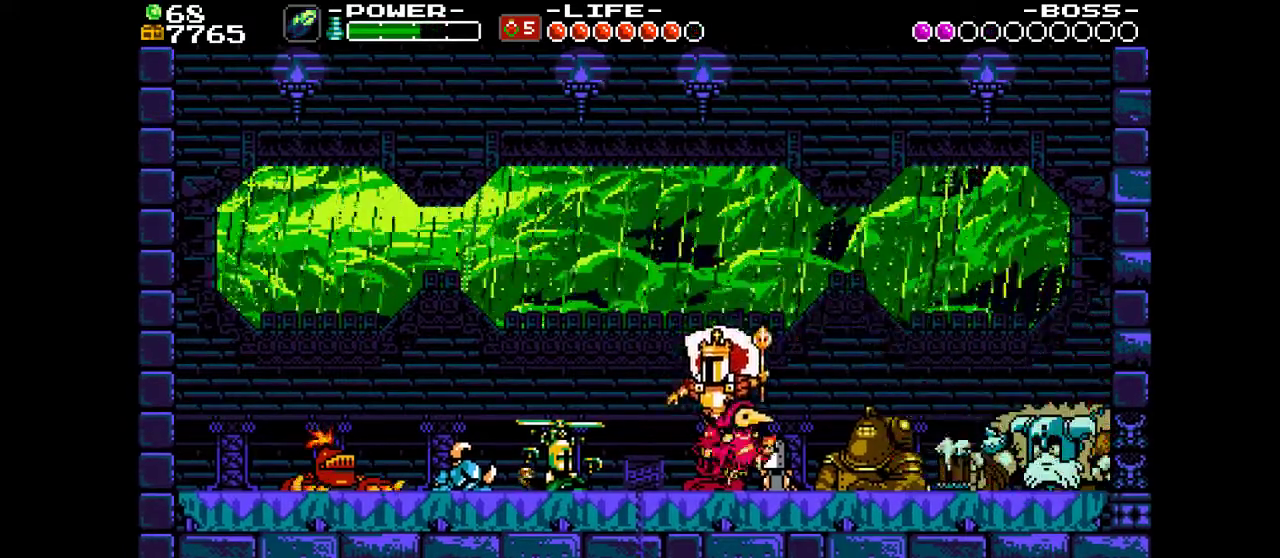
{"dt_ms": 400, "buttons": [], "events": [[33, "DPAD_LEFT", "down"], [100, "DPAD_LEFT", "up"], [100, "SQUARE", "down"], [167, "CROSS", "up"], [200, "SQUARE", "up"], [267, "SQUARE", "down"], [367, "SQUARE", "up"]]}
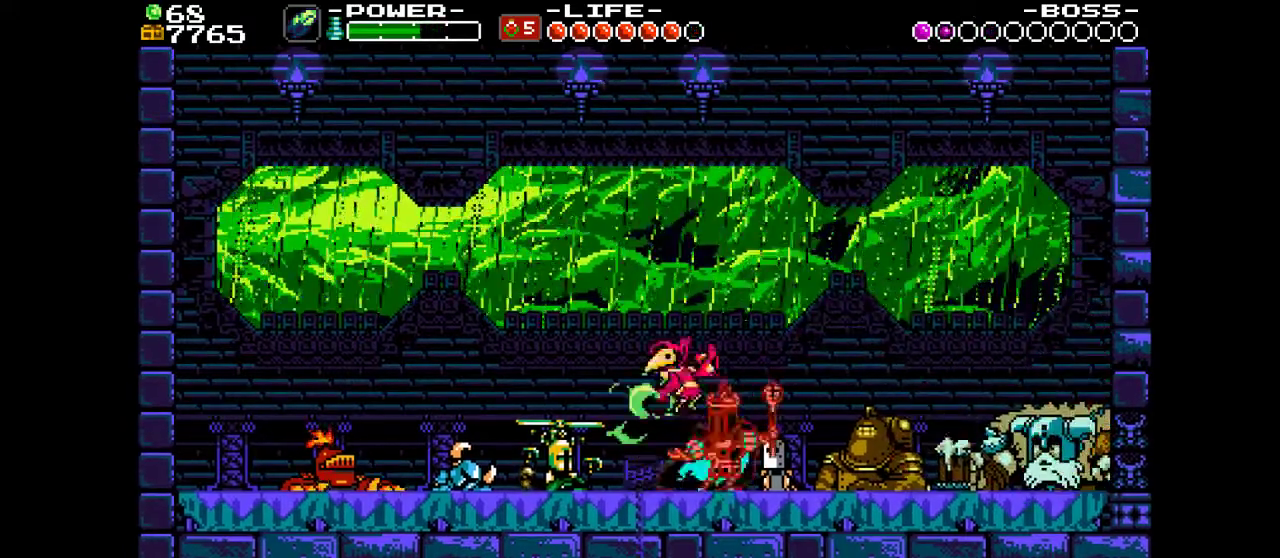
{"dt_ms": 700, "buttons": ["CROSS"], "events": [[33, "SQUARE", "down"], [133, "SQUARE", "up"], [200, "SQUARE", "down"], [233, "DPAD_RIGHT", "down"], [267, "SQUARE", "up"], [333, "CROSS", "down"], [367, "DPAD_RIGHT", "up"], [567, "DPAD_LEFT", "down"], [633, "DPAD_LEFT", "up"]]}
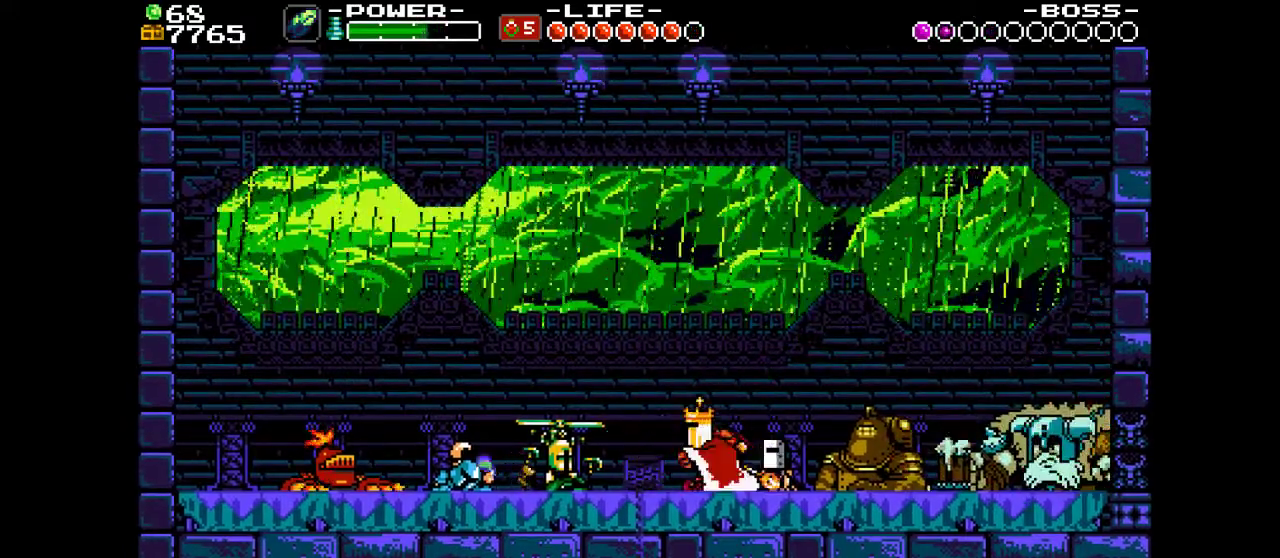
{"dt_ms": 300, "buttons": ["CROSS", "SQUARE", "DPAD_LEFT"], "events": [[67, "CROSS", "up"], [167, "DPAD_LEFT", "down"], [267, "CROSS", "down"], [267, "SQUARE", "down"]]}
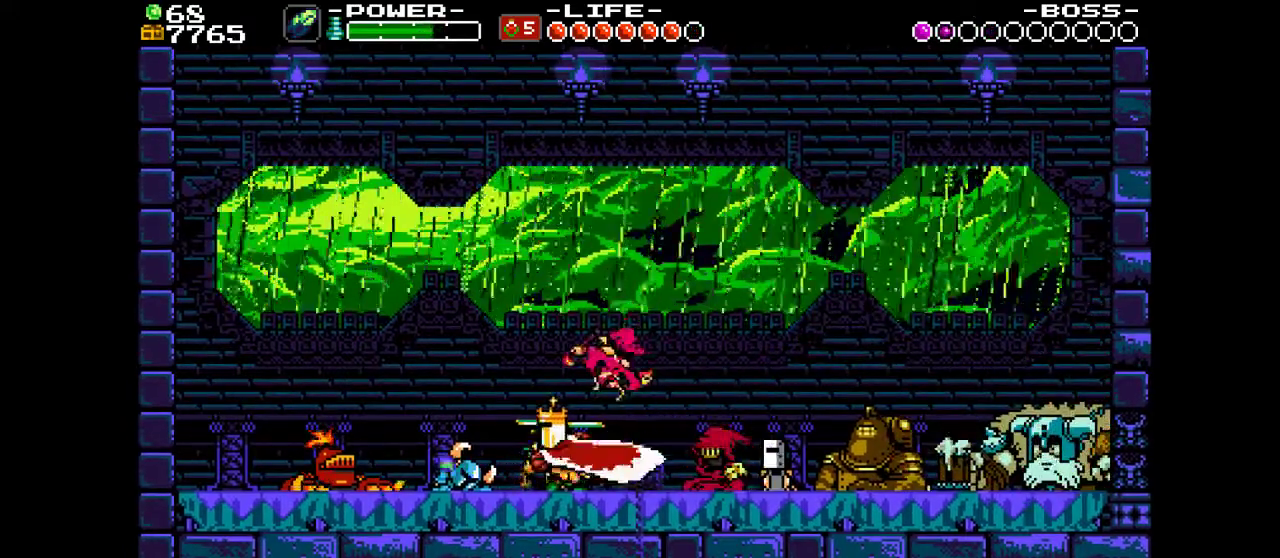
{"dt_ms": 400, "buttons": ["SQUARE", "DPAD_LEFT"], "events": [[33, "CROSS", "up"], [100, "SQUARE", "up"], [167, "SQUARE", "down"], [267, "SQUARE", "up"], [333, "SQUARE", "down"]]}
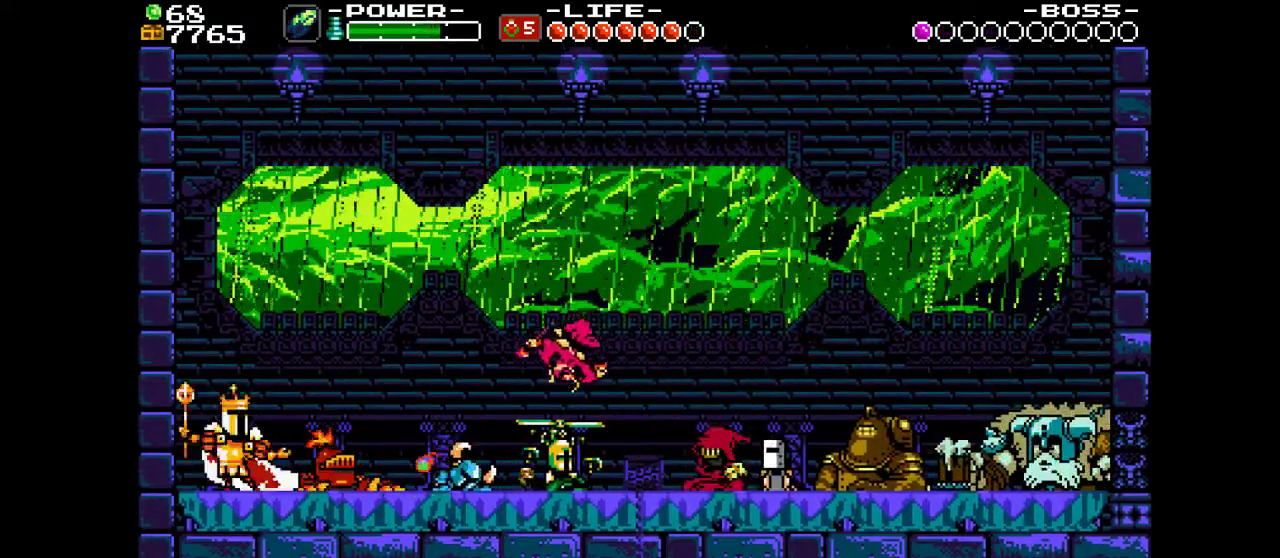
{"dt_ms": 300, "buttons": ["DPAD_LEFT"], "events": [[33, "SQUARE", "up"]]}
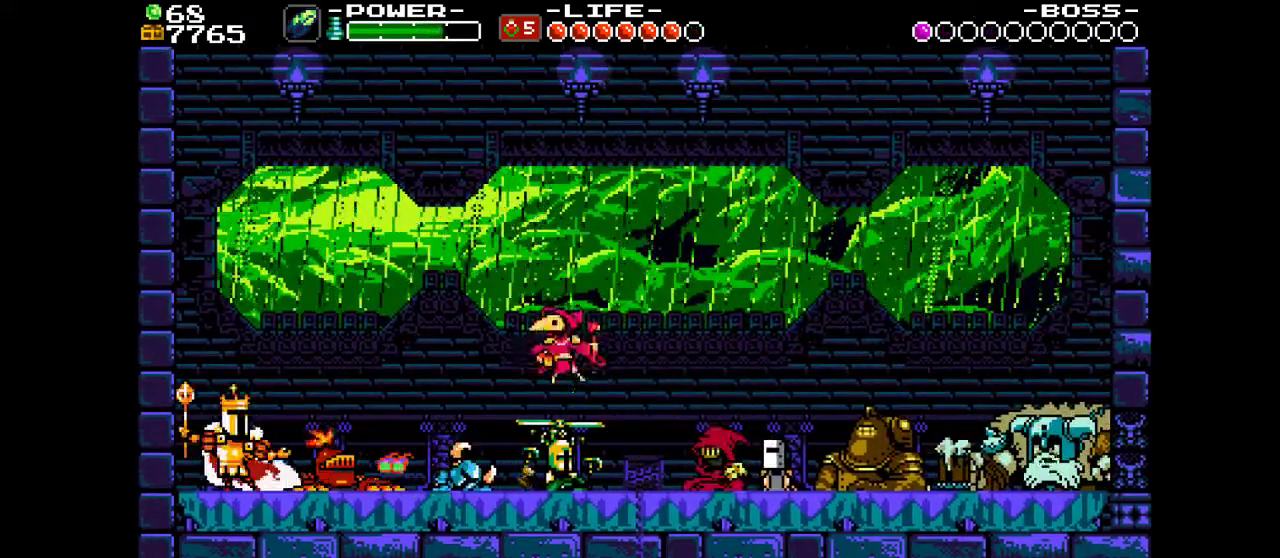
{"dt_ms": 700, "buttons": [], "events": [[467, "DPAD_LEFT", "up"], [500, "TRIANGLE", "down"], [567, "TRIANGLE", "up"], [633, "TRIANGLE", "down"], [700, "TRIANGLE", "up"]]}
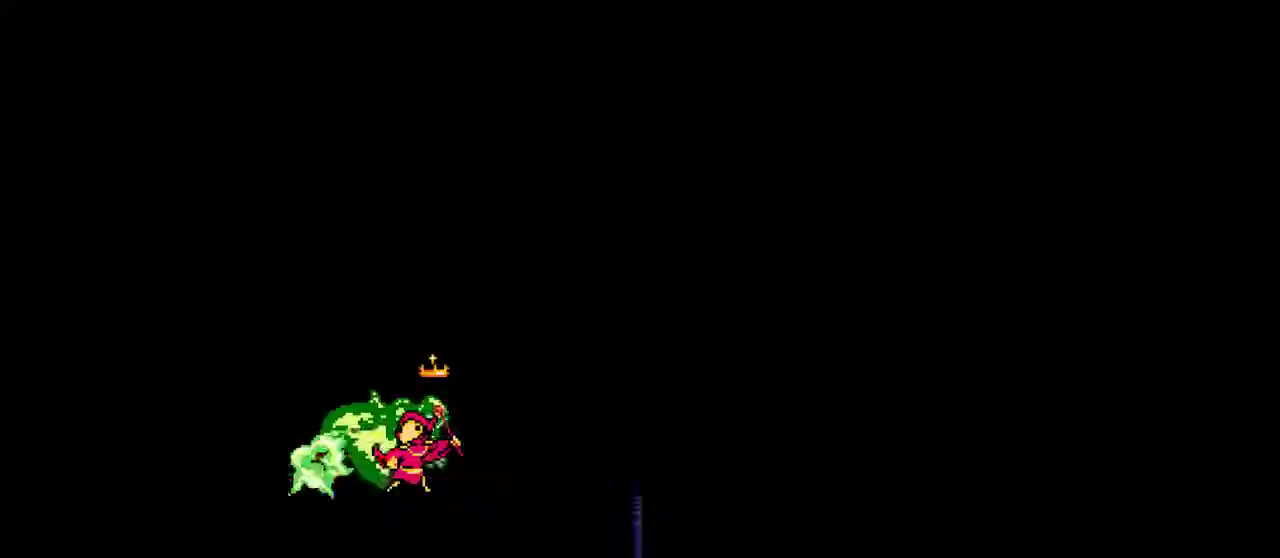
{"dt_ms": 300, "buttons": ["DPAD_RIGHT"], "events": [[267, "DPAD_RIGHT", "down"]]}
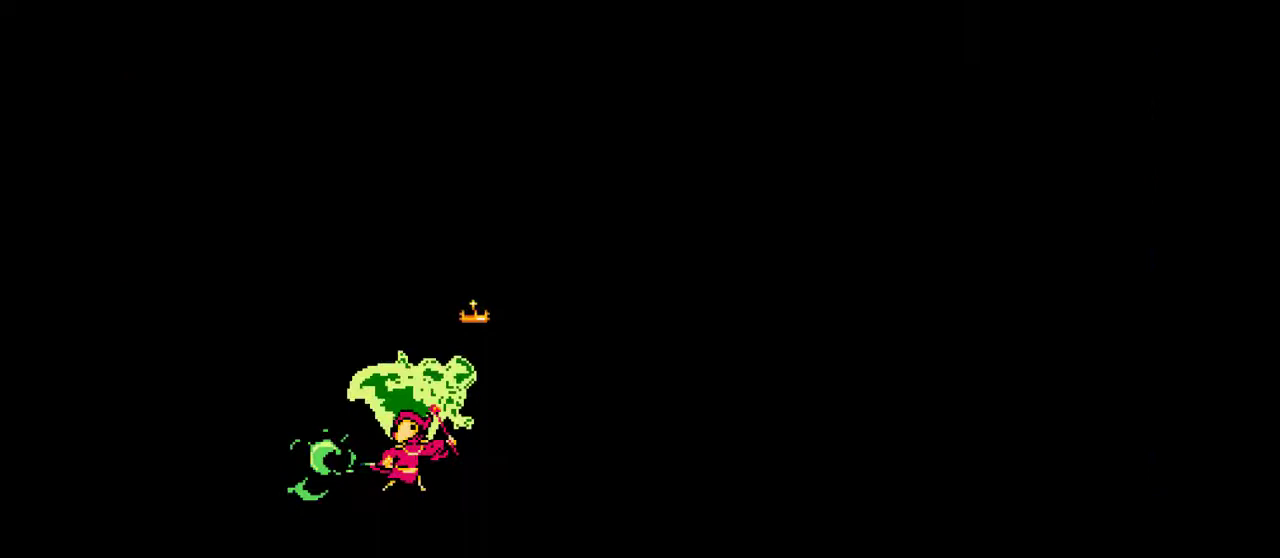
{"dt_ms": 500, "buttons": ["SQUARE", "DPAD_RIGHT"], "events": [[100, "SQUARE", "down"]]}
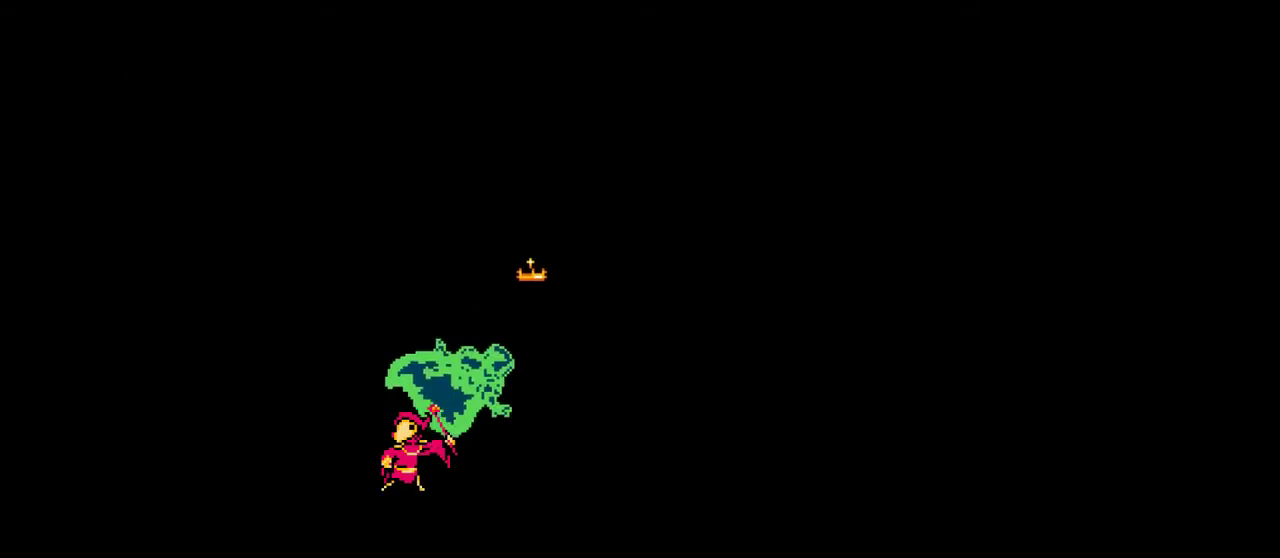
{"dt_ms": 500, "buttons": ["CROSS", "SQUARE", "DPAD_RIGHT"], "events": [[433, "CROSS", "down"]]}
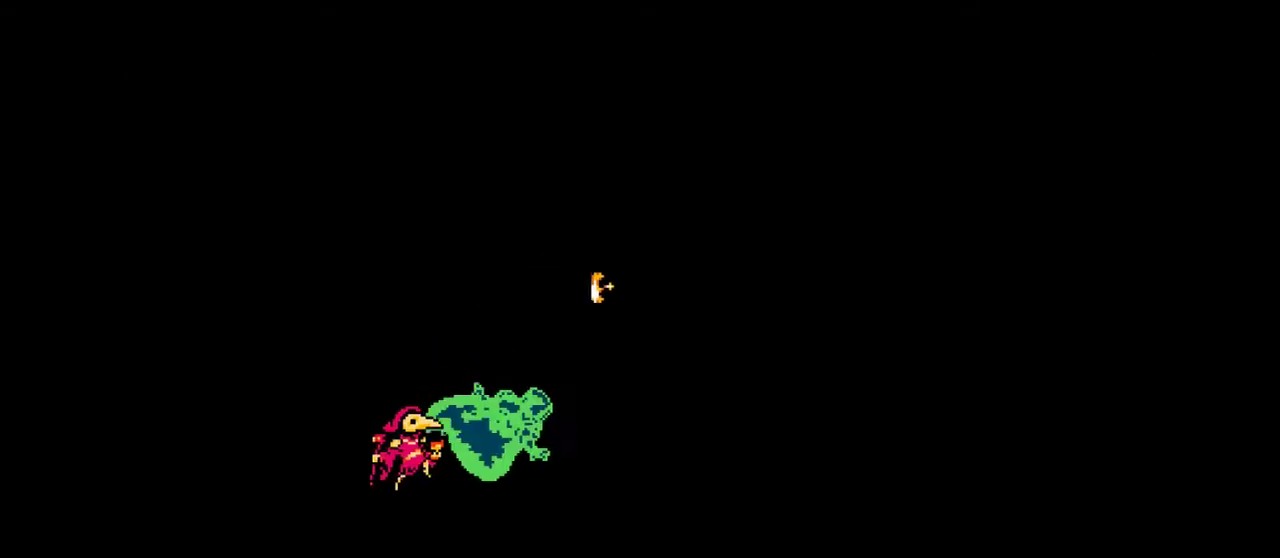
{"dt_ms": 500, "buttons": ["CROSS", "SQUARE", "DPAD_RIGHT"], "events": []}
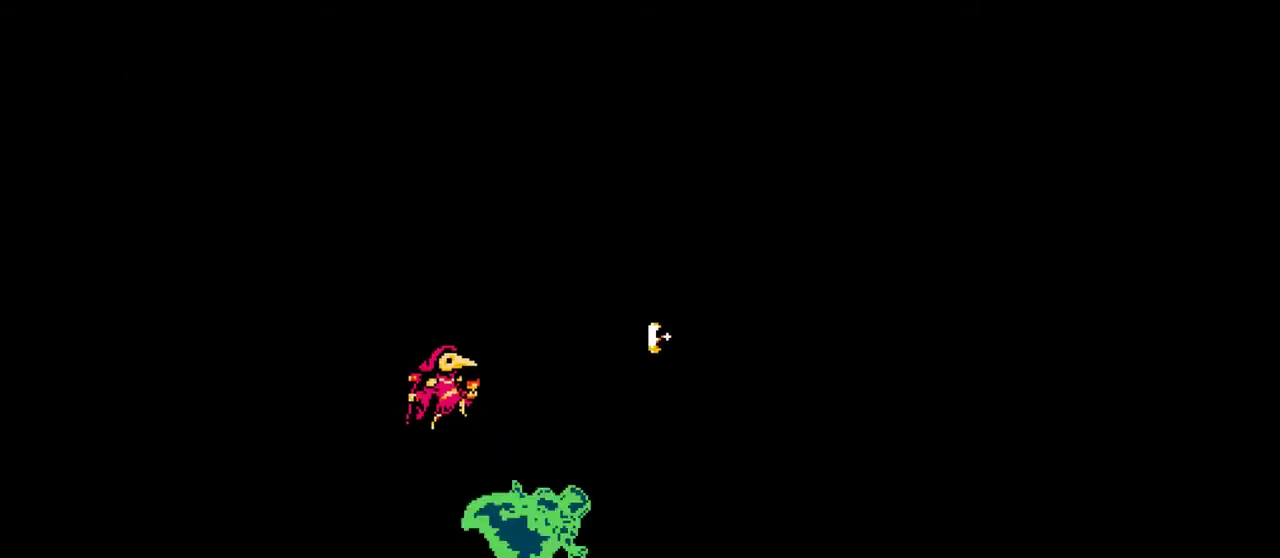
{"dt_ms": 700, "buttons": ["SQUARE", "DPAD_RIGHT"], "events": [[433, "CROSS", "up"], [533, "SQUARE", "up"], [600, "SQUARE", "down"]]}
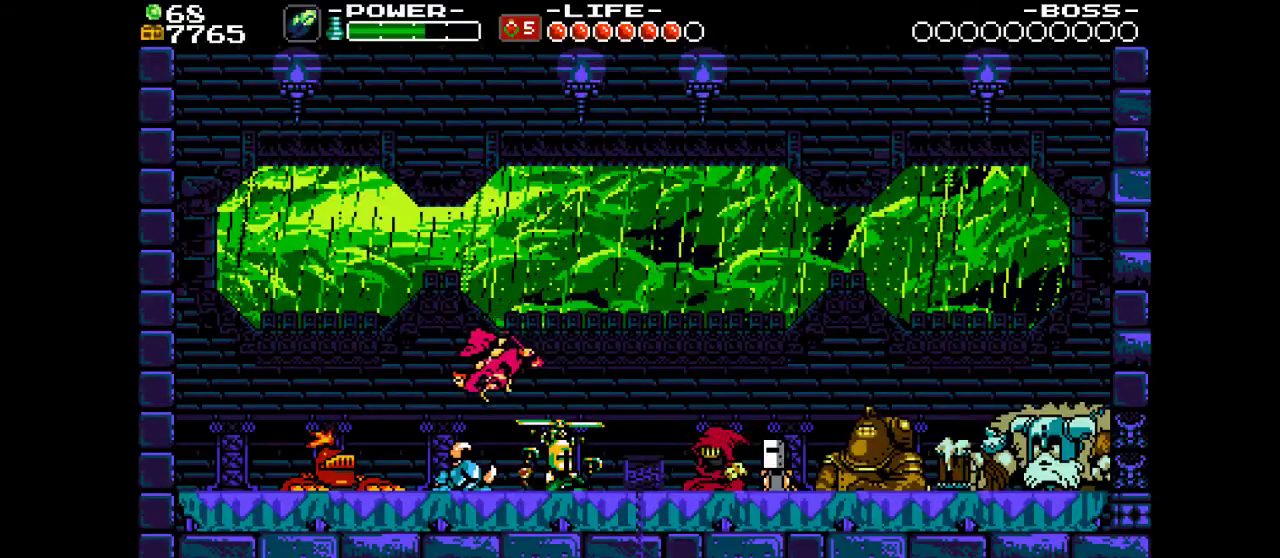
{"dt_ms": 300, "buttons": ["SQUARE", "DPAD_RIGHT"], "events": []}
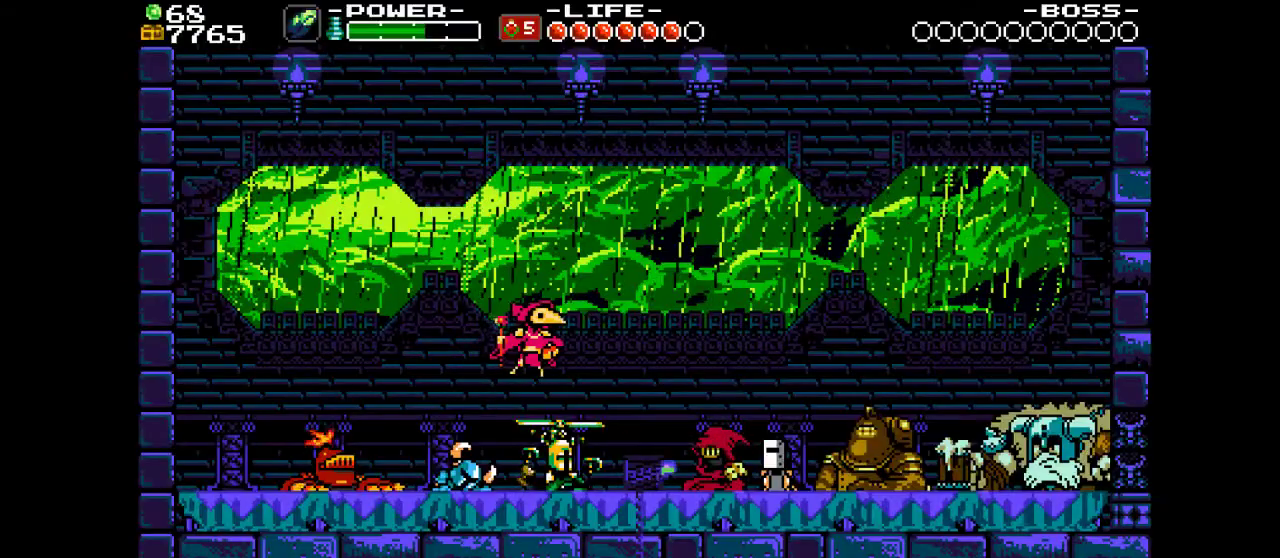
{"dt_ms": 500, "buttons": ["SQUARE", "DPAD_RIGHT"], "events": []}
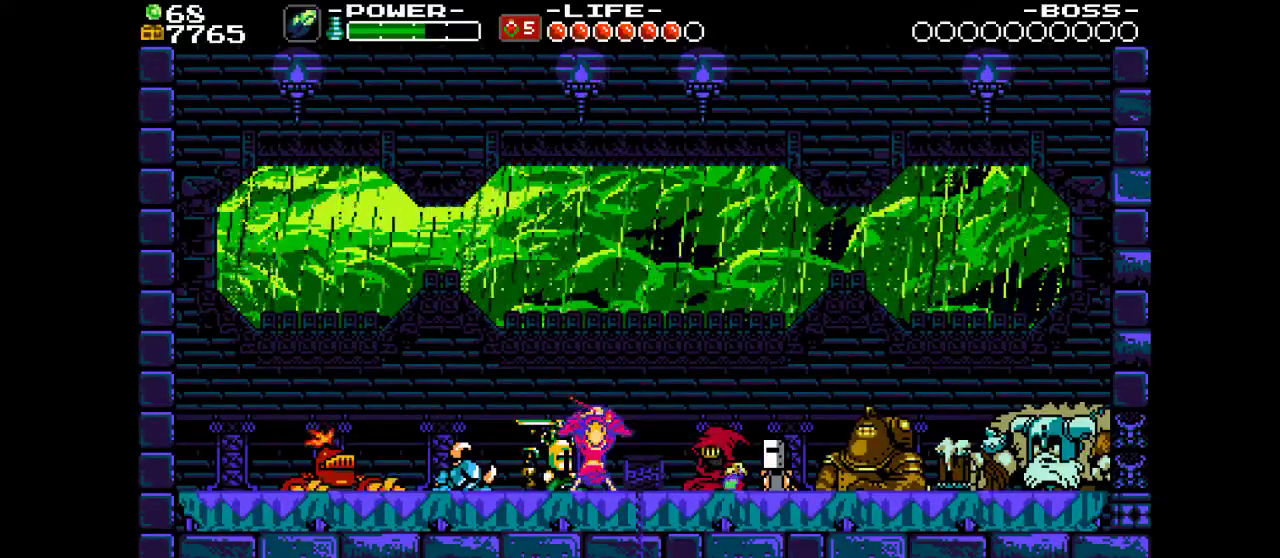
{"dt_ms": 500, "buttons": ["SQUARE", "DPAD_RIGHT"], "events": [[233, "DPAD_RIGHT", "up"], [433, "DPAD_RIGHT", "down"]]}
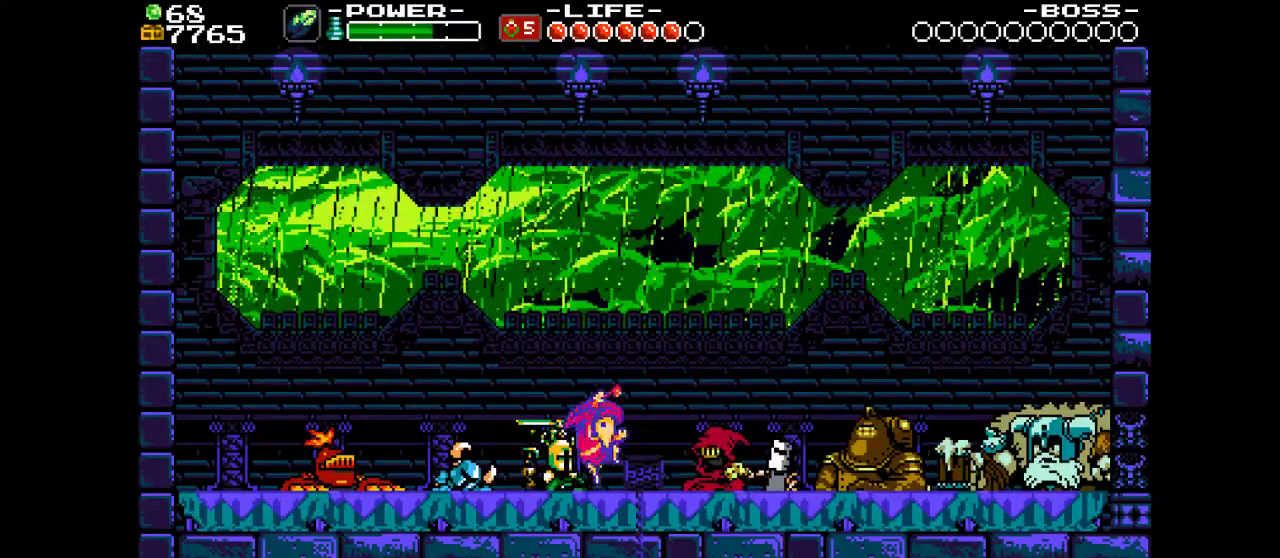
{"dt_ms": 500, "buttons": ["SQUARE", "DPAD_RIGHT"], "events": []}
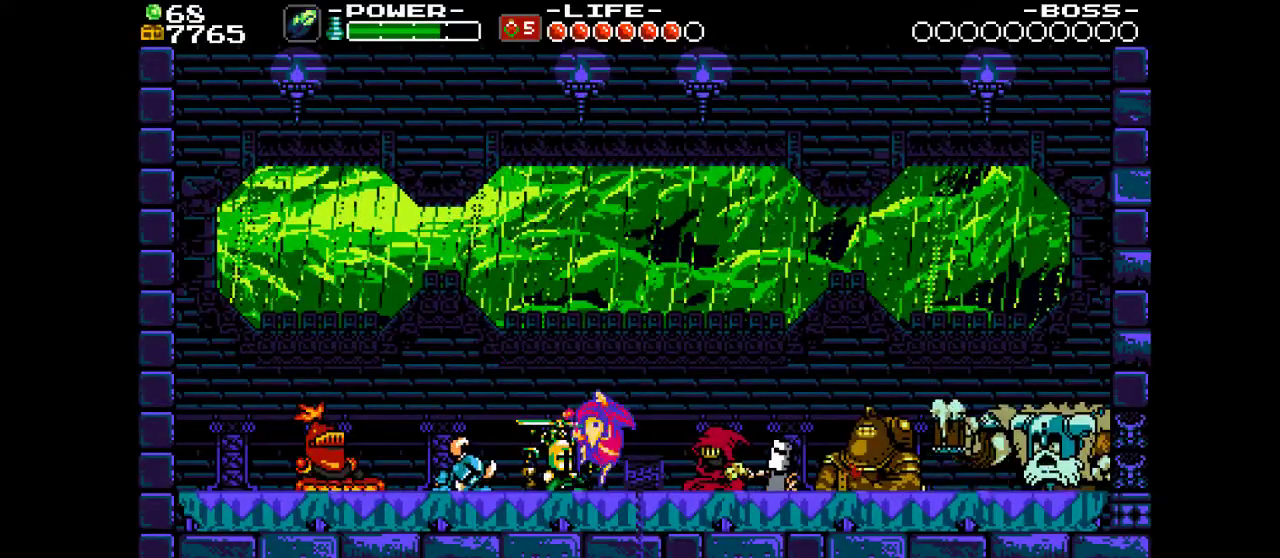
{"dt_ms": 600, "buttons": ["SQUARE", "DPAD_RIGHT"], "events": [[433, "DPAD_RIGHT", "up"], [600, "DPAD_RIGHT", "down"]]}
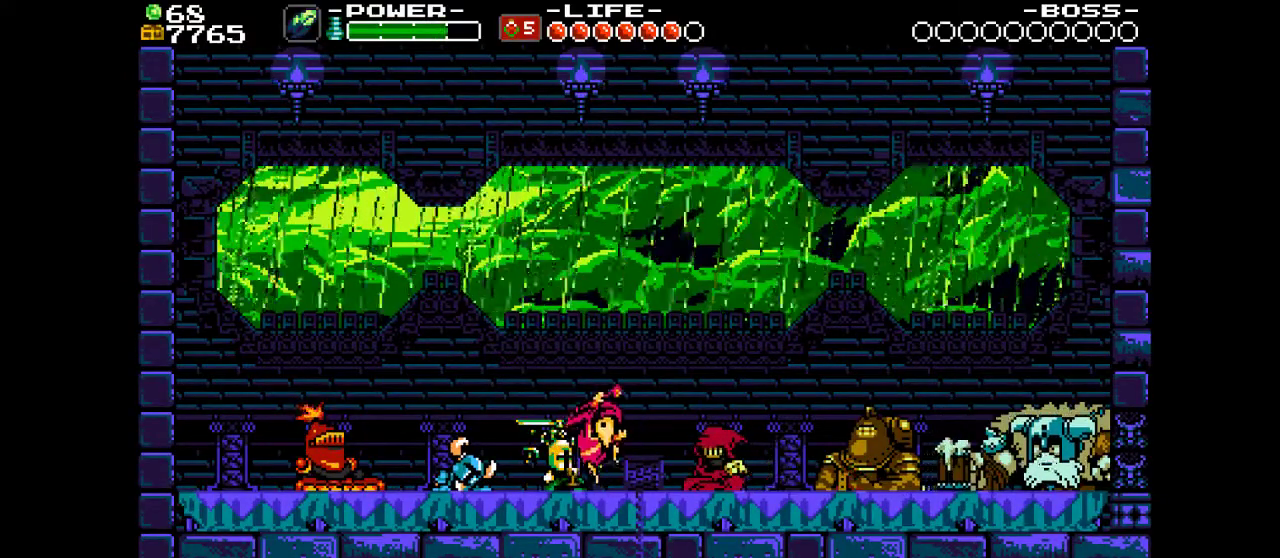
{"dt_ms": 400, "buttons": ["SQUARE", "DPAD_RIGHT"], "events": []}